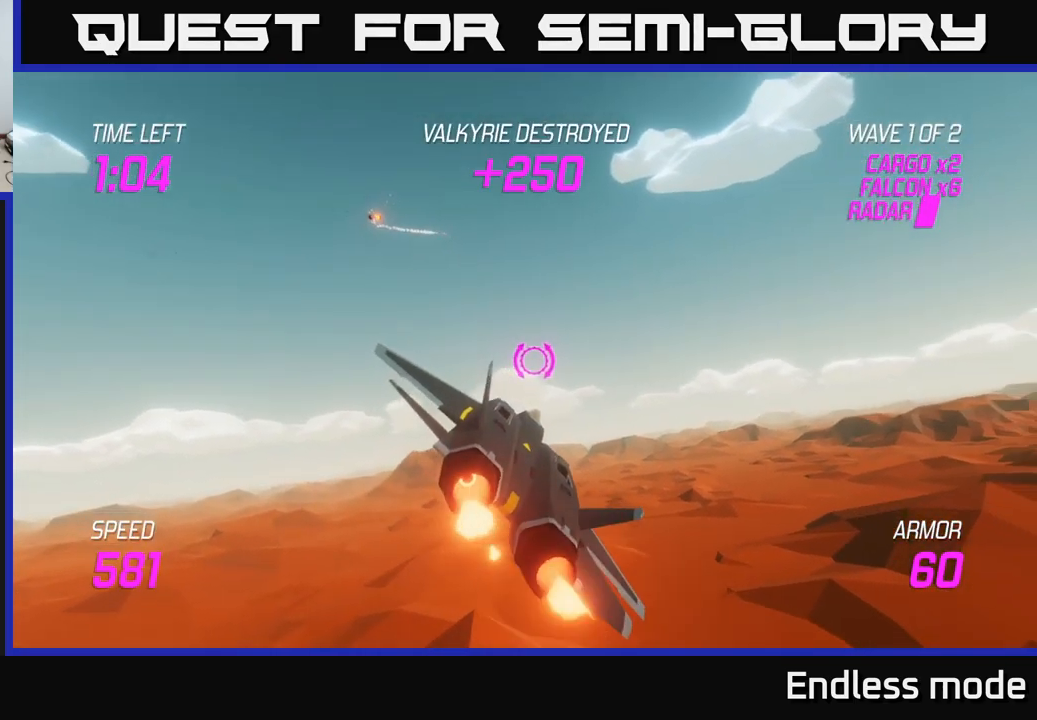
Gameplay with a controller (Xbox layout); each line is a JSON object with the inputs held at the frame after it. "events" lists button and stick changes between this image and that frame as [ms after this image, input, new state], when the widget could be followed in between.
{"buttons": ["L2"], "left_stick": "up-left", "right_stick": "center", "events": [[516, "left_stick", "up-left"]]}
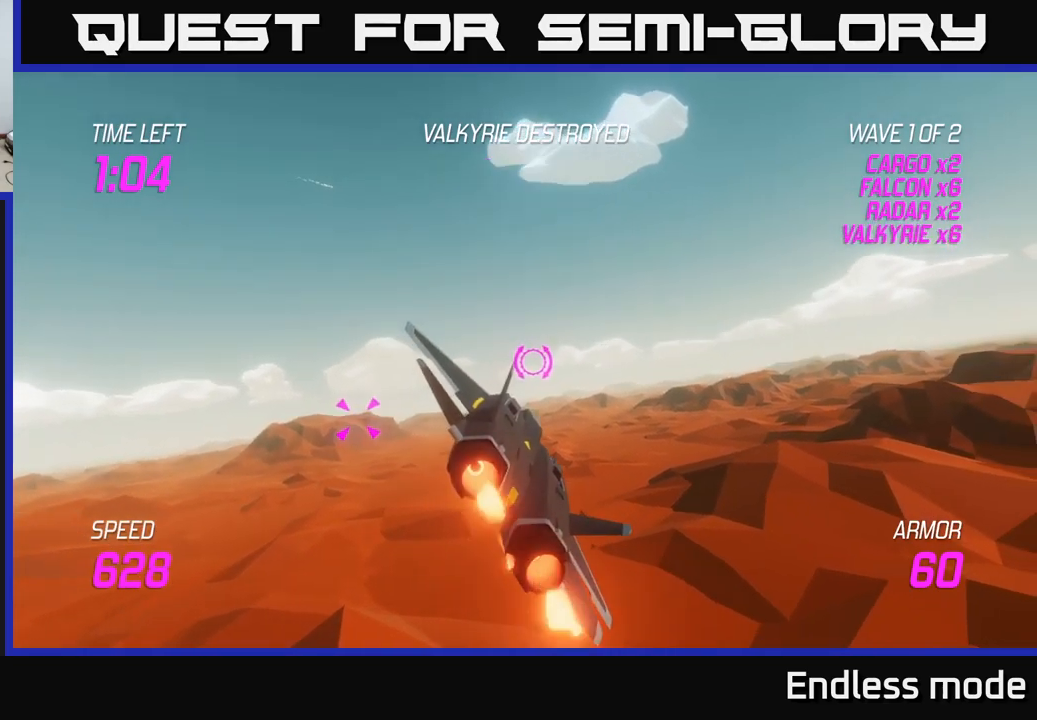
{"buttons": [], "left_stick": "down-left", "right_stick": "center", "events": [[50, "left_stick", "left"], [150, "L2", "up"], [183, "left_stick", "down-left"]]}
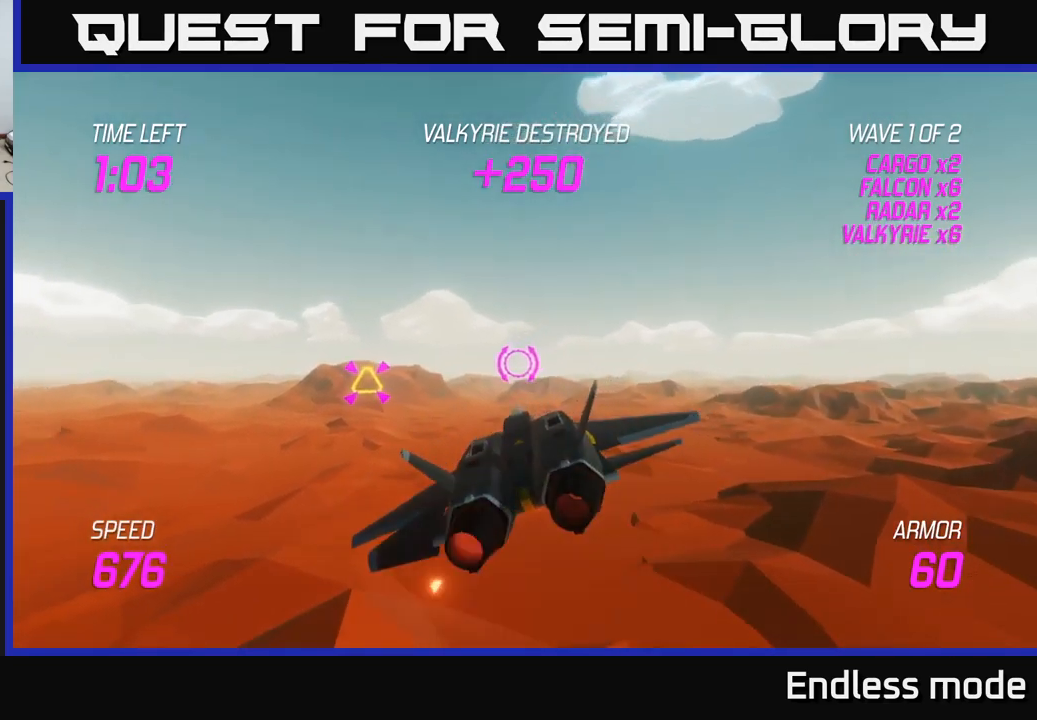
{"buttons": [], "left_stick": "up-left", "right_stick": "center", "events": [[33, "left_stick", "left"], [467, "left_stick", "up-left"]]}
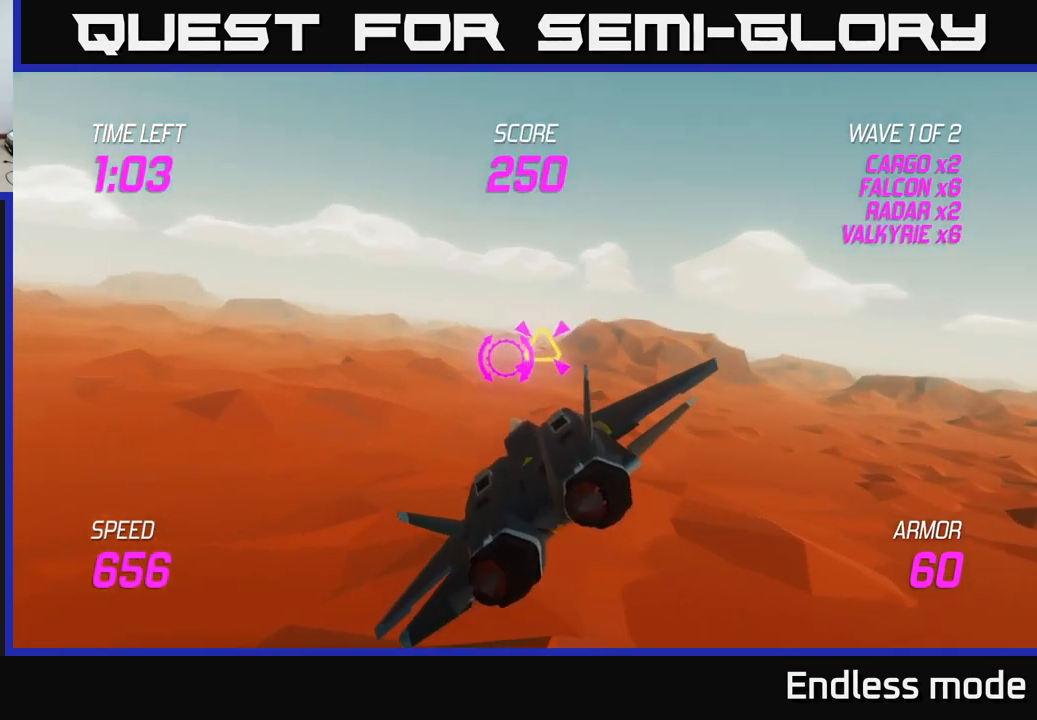
{"buttons": ["L2"], "left_stick": "right", "right_stick": "center", "events": [[67, "R2", "down"], [150, "R2", "up"], [167, "L2", "down"], [183, "left_stick", "right"], [250, "L2", "up"], [300, "L2", "down"], [417, "L2", "up"], [467, "L2", "down"]]}
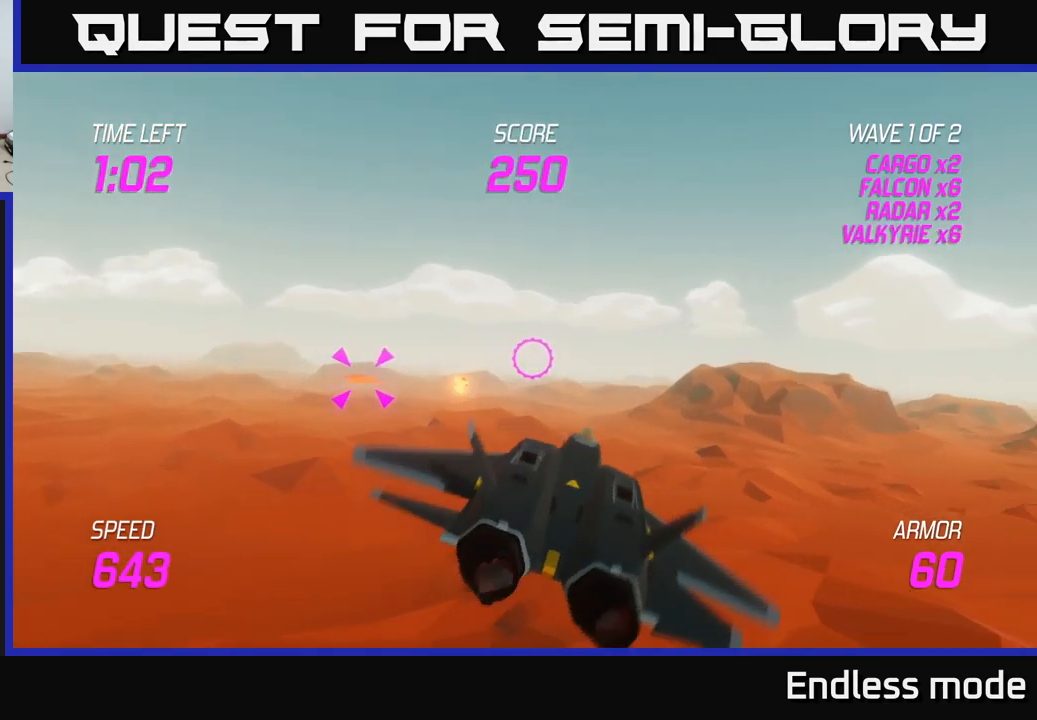
{"buttons": [], "left_stick": "right", "right_stick": "center", "events": [[83, "L2", "up"]]}
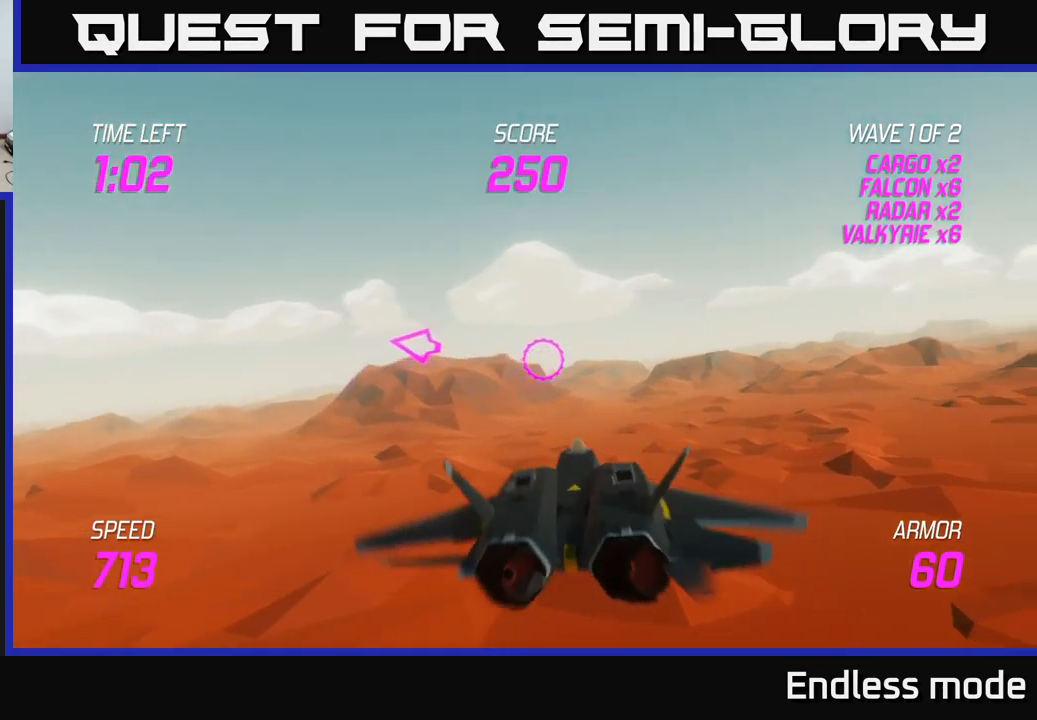
{"buttons": [], "left_stick": "right", "right_stick": "center", "events": []}
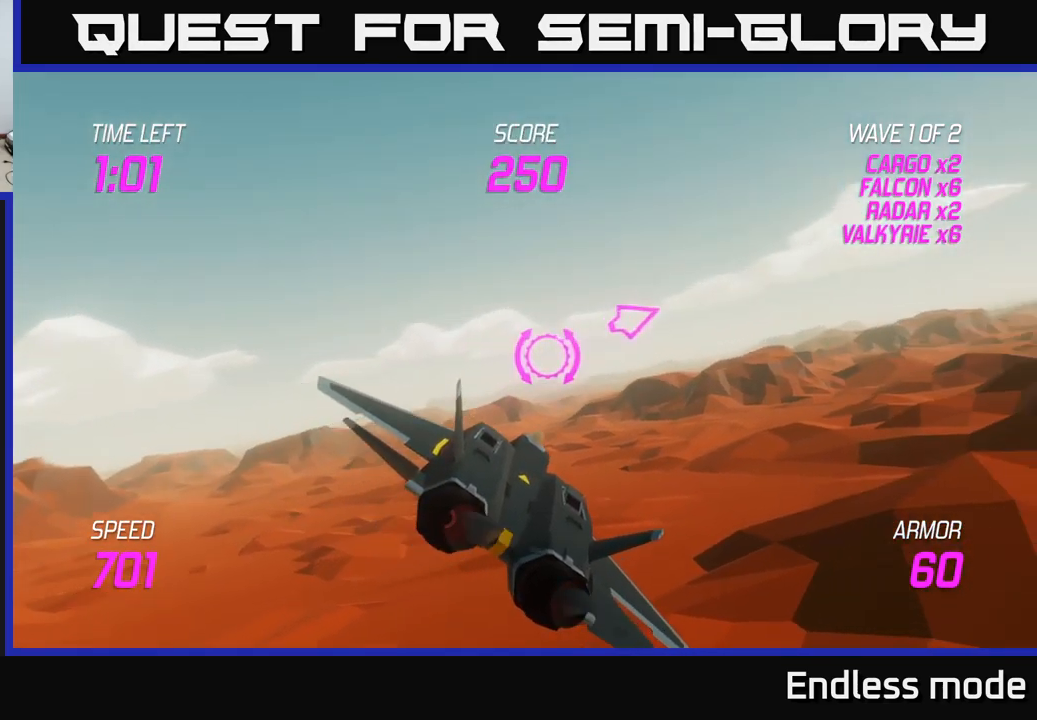
{"buttons": ["L2"], "left_stick": "right", "right_stick": "center", "events": [[417, "L2", "down"]]}
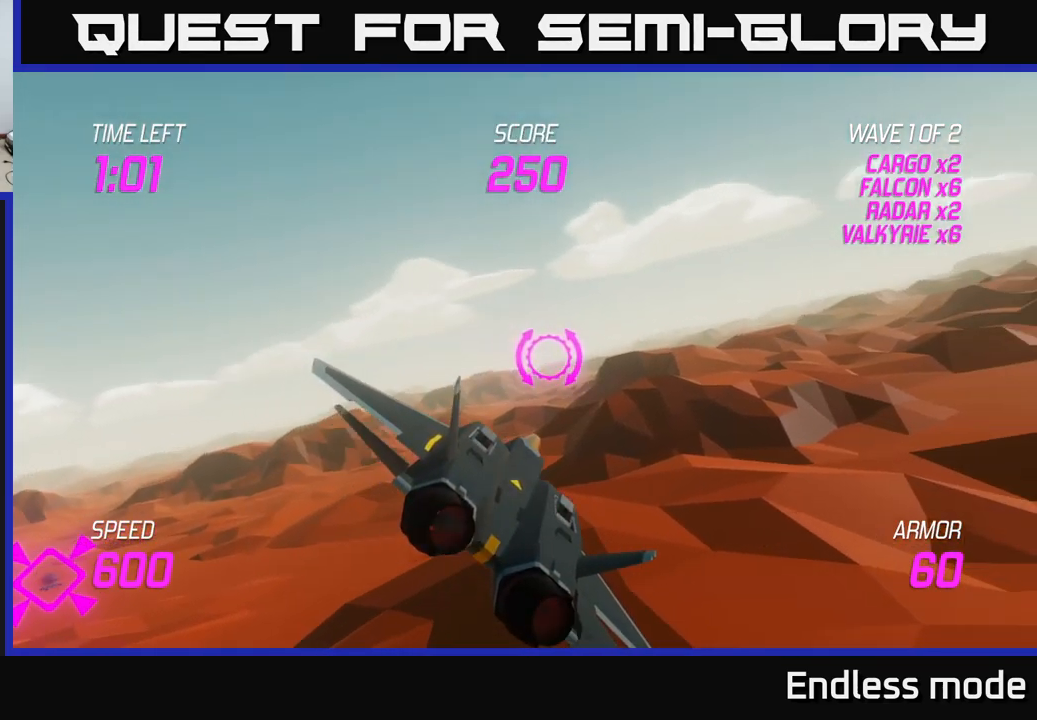
{"buttons": [], "left_stick": "right", "right_stick": "center", "events": [[217, "L2", "up"]]}
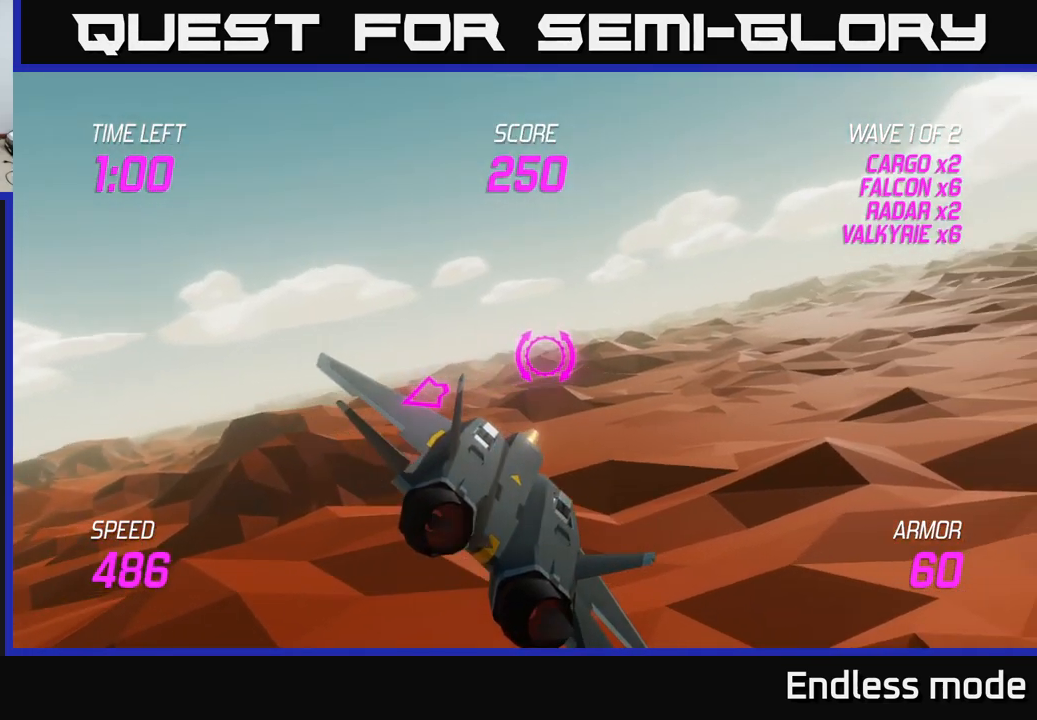
{"buttons": ["L2"], "left_stick": "right", "right_stick": "center", "events": [[317, "L2", "down"]]}
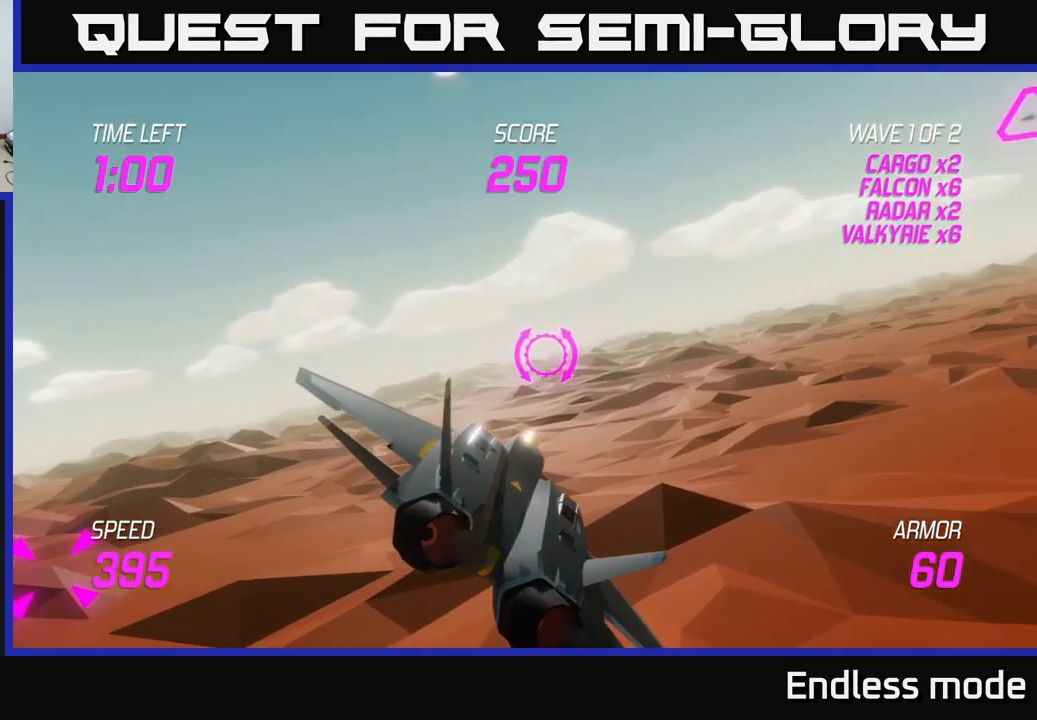
{"buttons": ["L2", "R2"], "left_stick": "up-left", "right_stick": "center", "events": [[333, "left_stick", "up-right"], [467, "R2", "down"], [483, "left_stick", "up-left"]]}
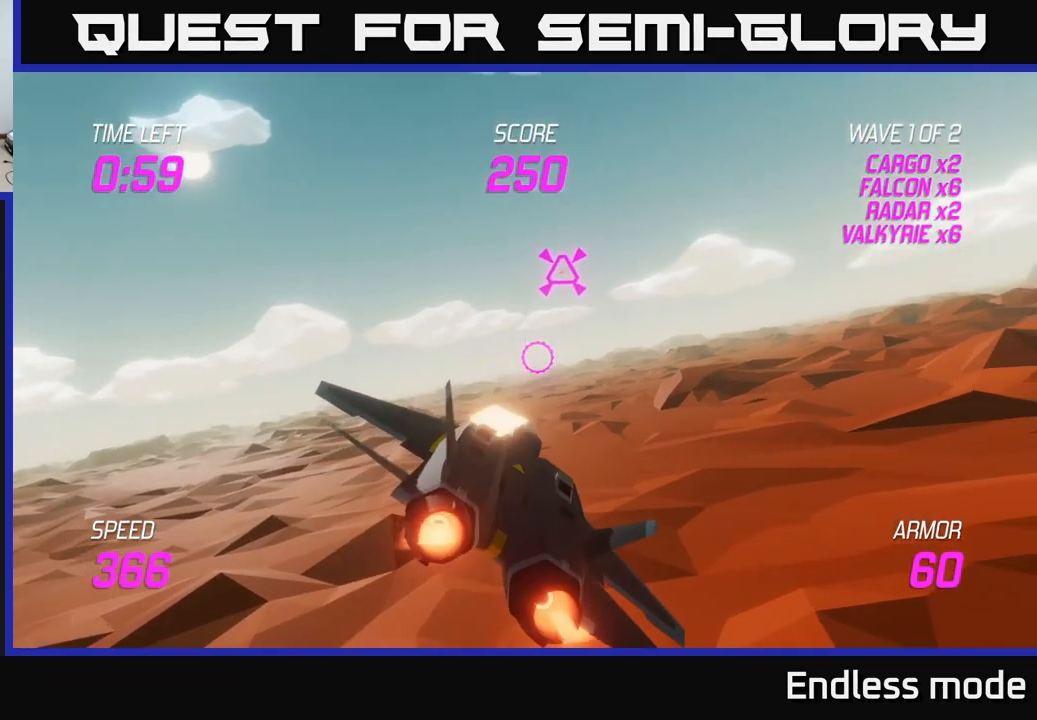
{"buttons": ["L2"], "left_stick": "center", "right_stick": "center", "events": [[17, "R2", "up"], [17, "left_stick", "left"], [83, "L2", "up"], [250, "L2", "down"], [317, "left_stick", "up-left"], [400, "left_stick", "center"]]}
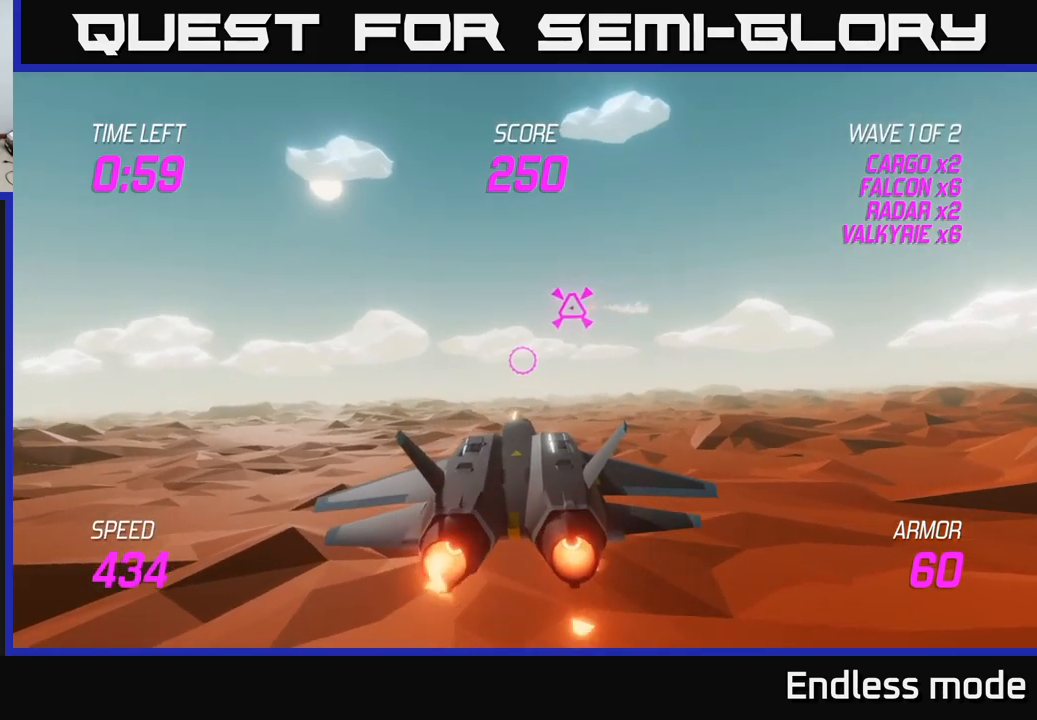
{"buttons": ["L2"], "left_stick": "center", "right_stick": "center", "events": [[250, "left_stick", "left"], [417, "left_stick", "down"], [467, "left_stick", "center"]]}
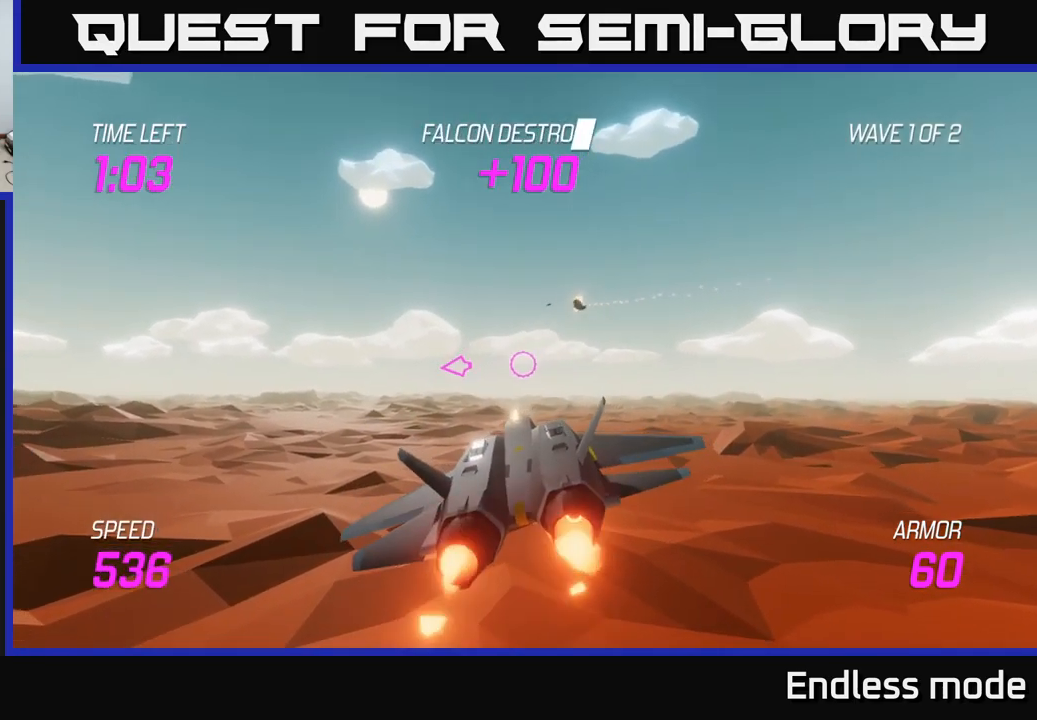
{"buttons": [], "left_stick": "left", "right_stick": "center", "events": [[250, "left_stick", "down-left"], [400, "L2", "up"], [500, "left_stick", "left"]]}
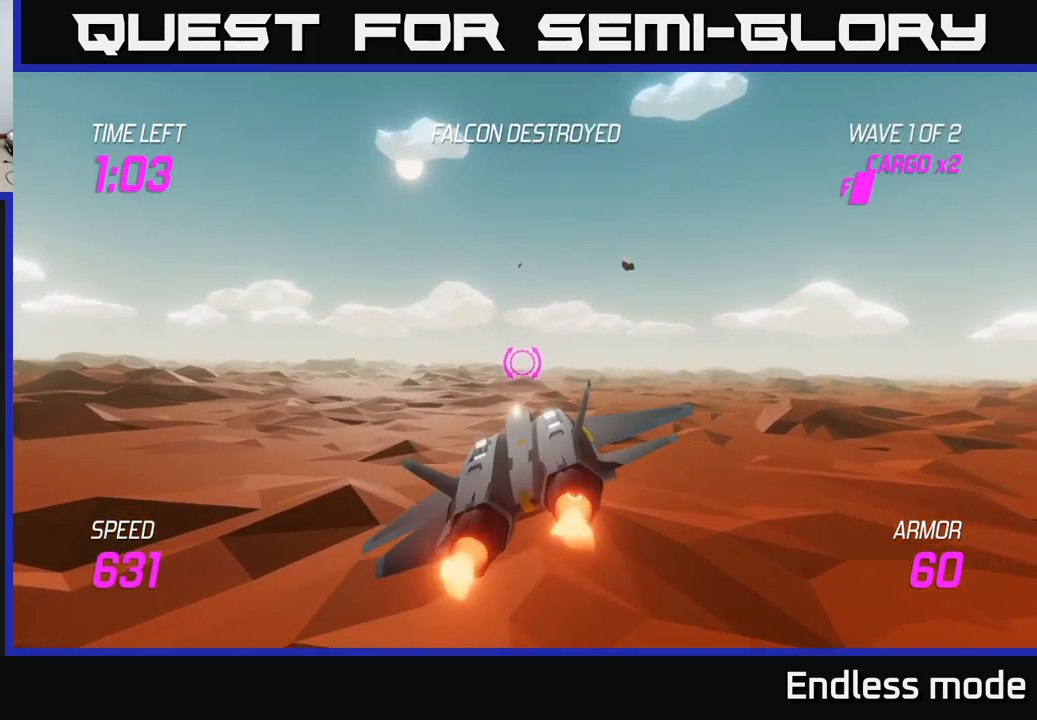
{"buttons": [], "left_stick": "up-left", "right_stick": "center", "events": [[467, "left_stick", "up-left"]]}
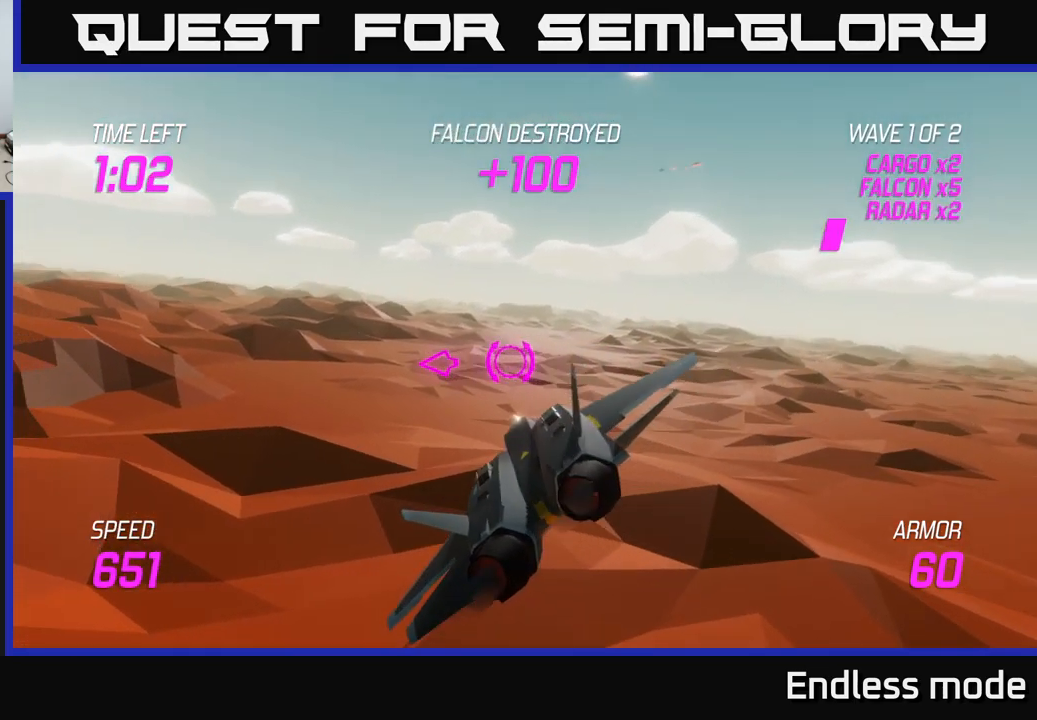
{"buttons": [], "left_stick": "left", "right_stick": "center", "events": [[284, "left_stick", "left"]]}
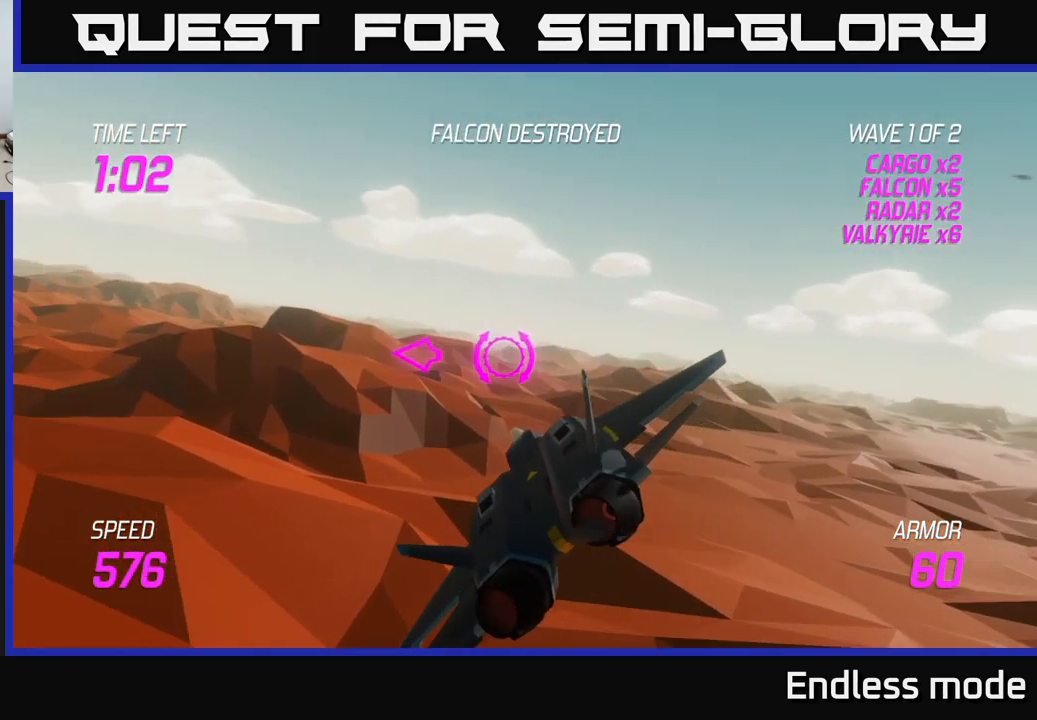
{"buttons": ["L2"], "left_stick": "up-left", "right_stick": "center", "events": [[17, "L2", "down"], [334, "left_stick", "up-left"]]}
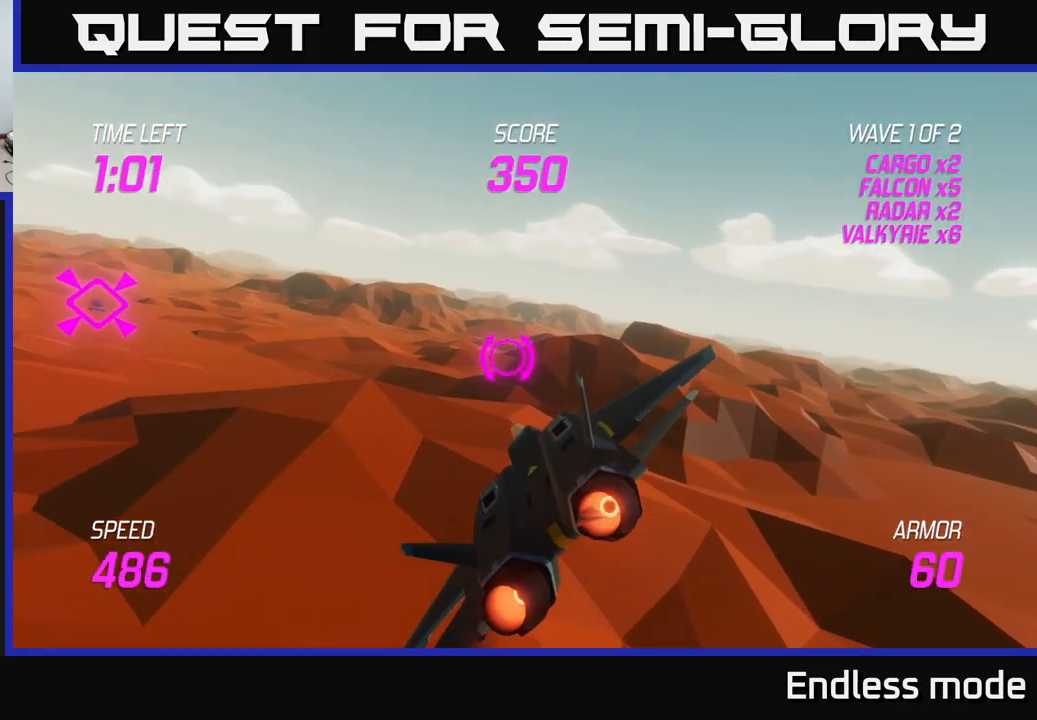
{"buttons": ["L2"], "left_stick": "left", "right_stick": "center", "events": [[484, "left_stick", "left"]]}
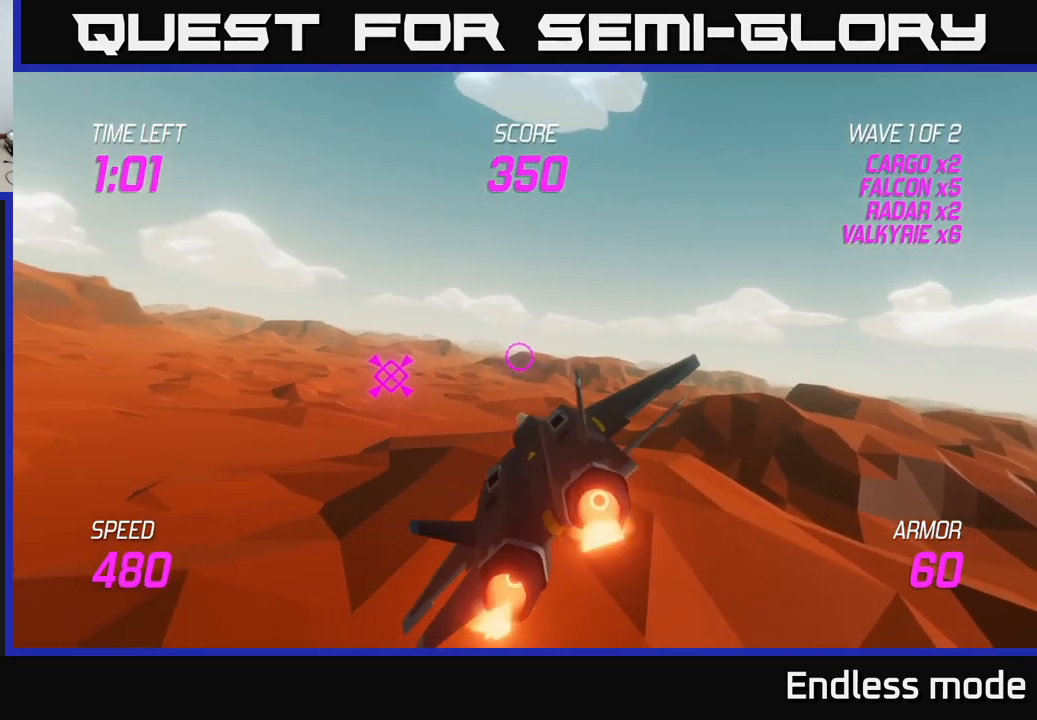
{"buttons": ["L2"], "left_stick": "center", "right_stick": "center", "events": [[384, "left_stick", "center"]]}
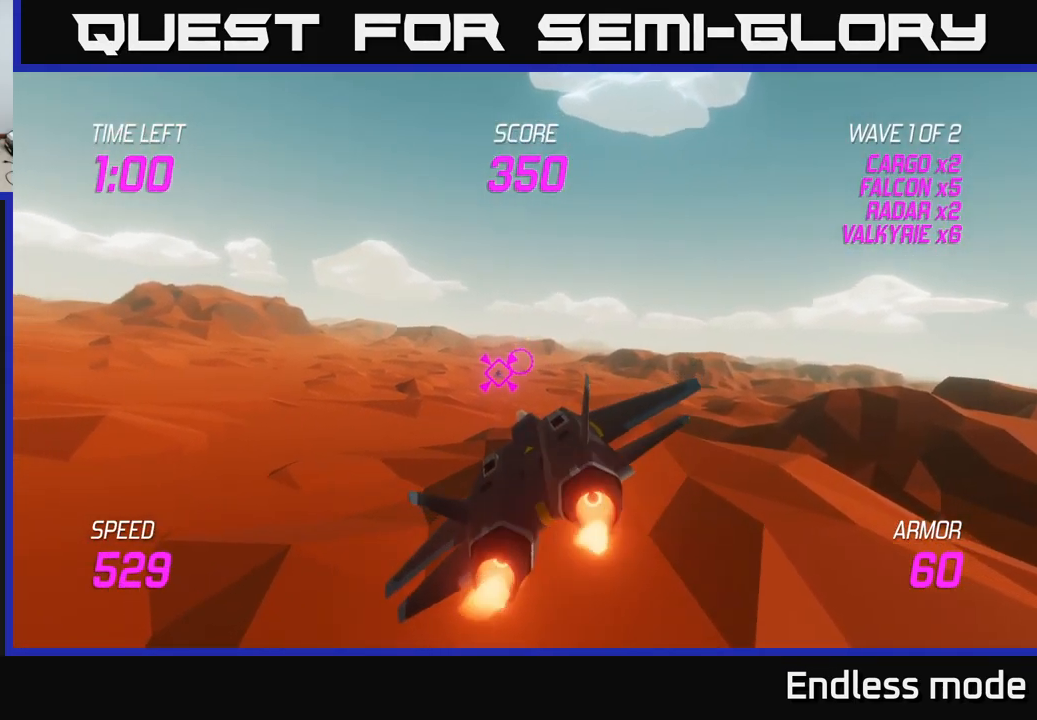
{"buttons": ["L2"], "left_stick": "center", "right_stick": "center", "events": [[17, "left_stick", "down"], [234, "left_stick", "down-left"], [334, "left_stick", "center"]]}
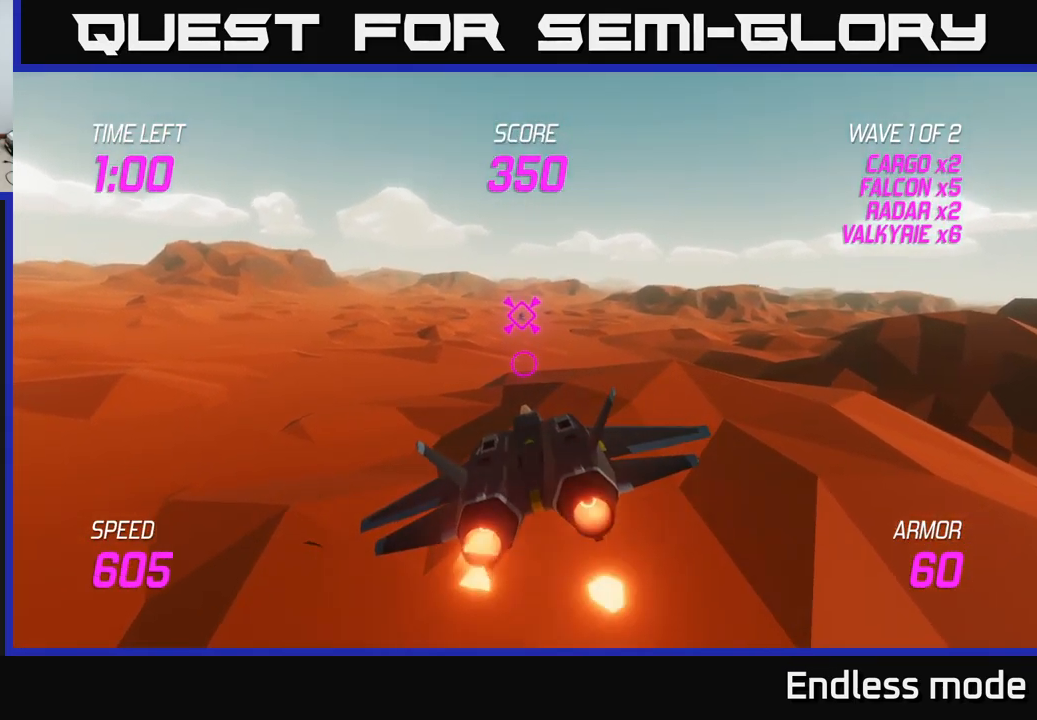
{"buttons": ["L2"], "left_stick": "up", "right_stick": "center", "events": [[400, "left_stick", "up"]]}
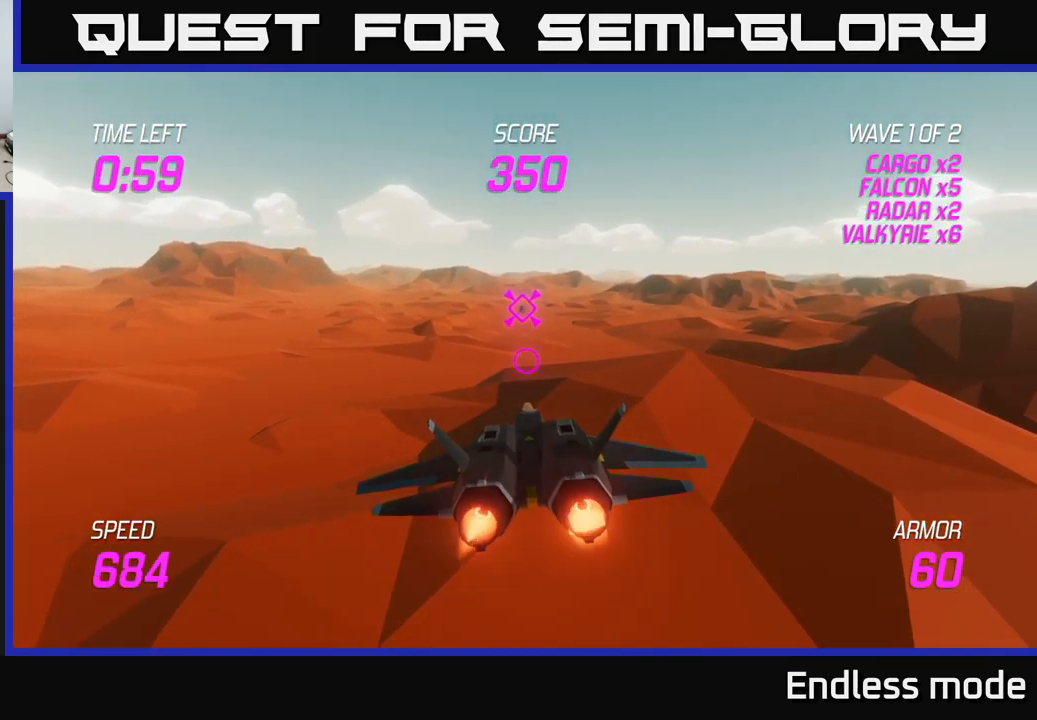
{"buttons": ["L2"], "left_stick": "center", "right_stick": "center", "events": [[100, "left_stick", "center"]]}